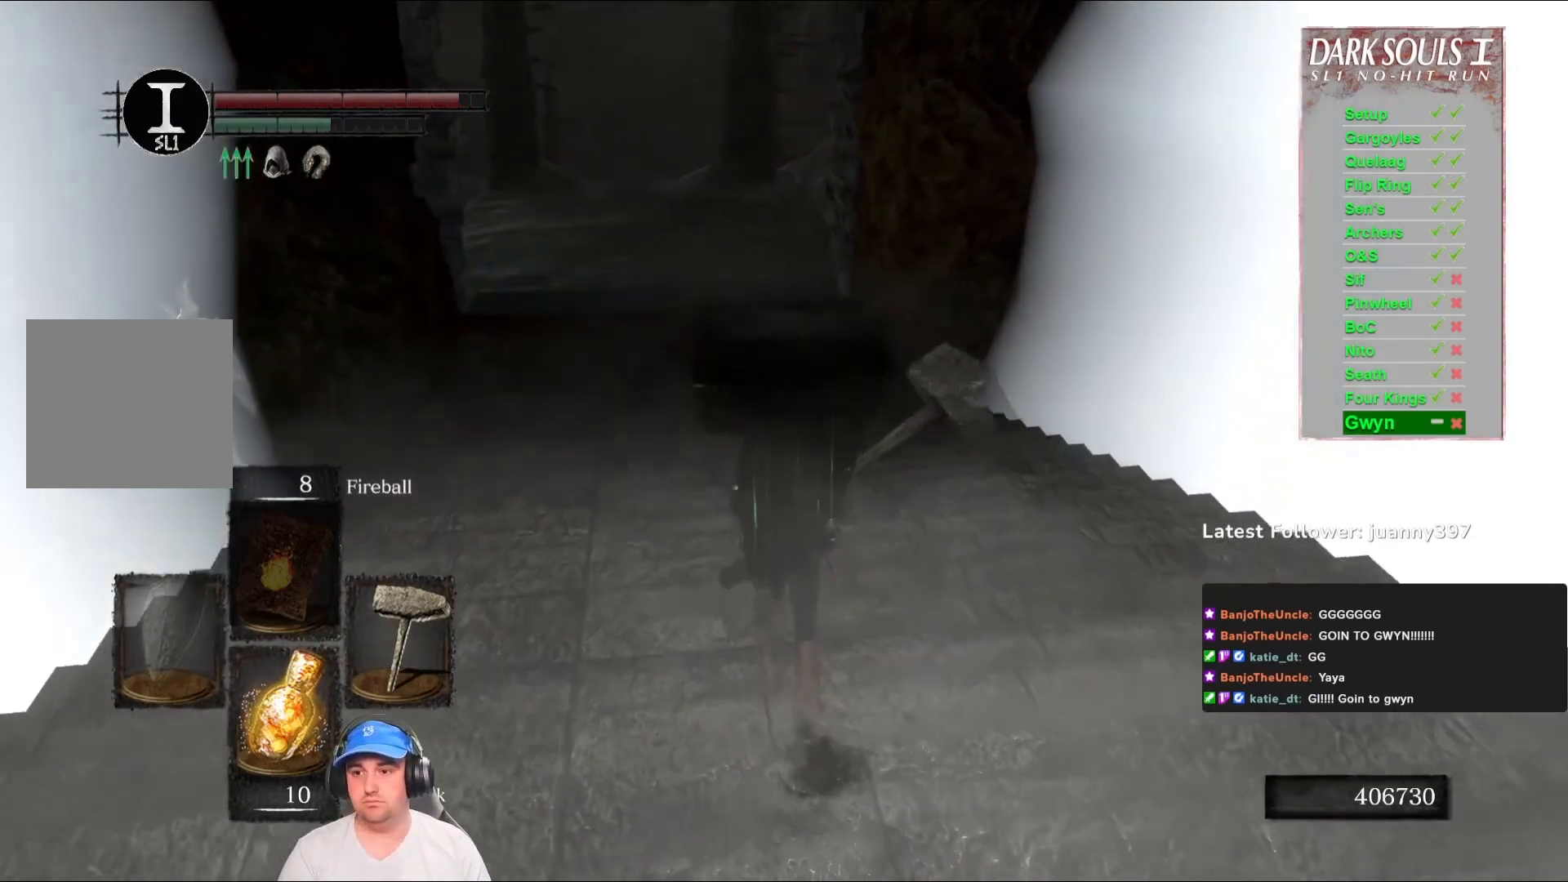
Gameplay with a controller (Xbox layout); each line is a JSON object with the inputs held at the frame after it. "events" lists button and stick changes between this image and that frame as [ms after this image, input, new state], when the widget could be followed in between. Not read: SHARE.
{"buttons": ["B"], "left_stick": "up", "right_stick": "center", "events": [[167, "B", "down"]]}
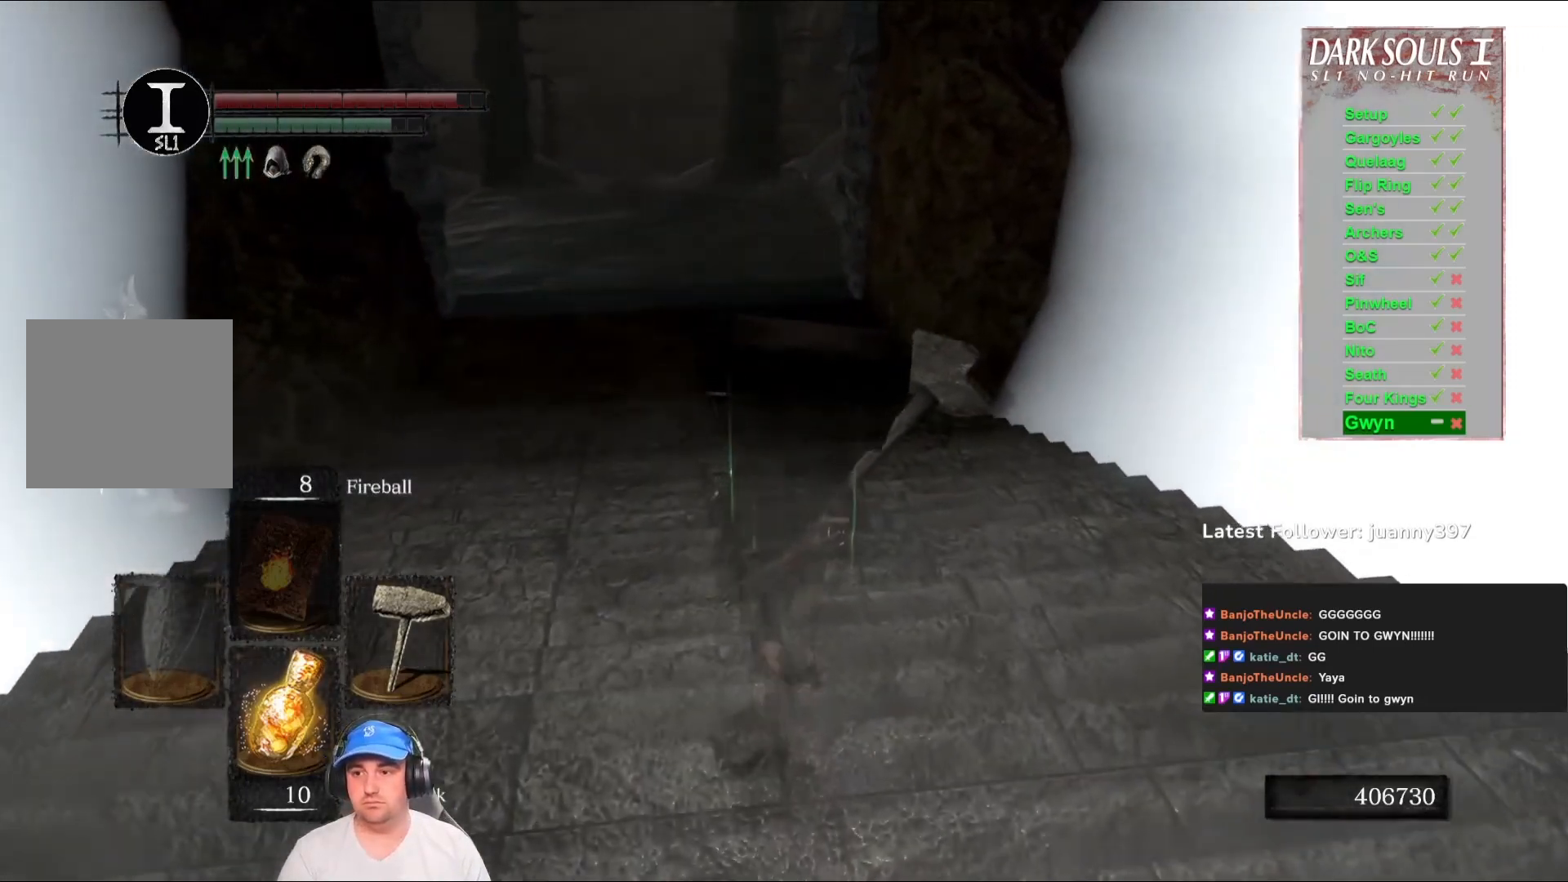
{"buttons": ["B"], "left_stick": "up", "right_stick": "center", "events": []}
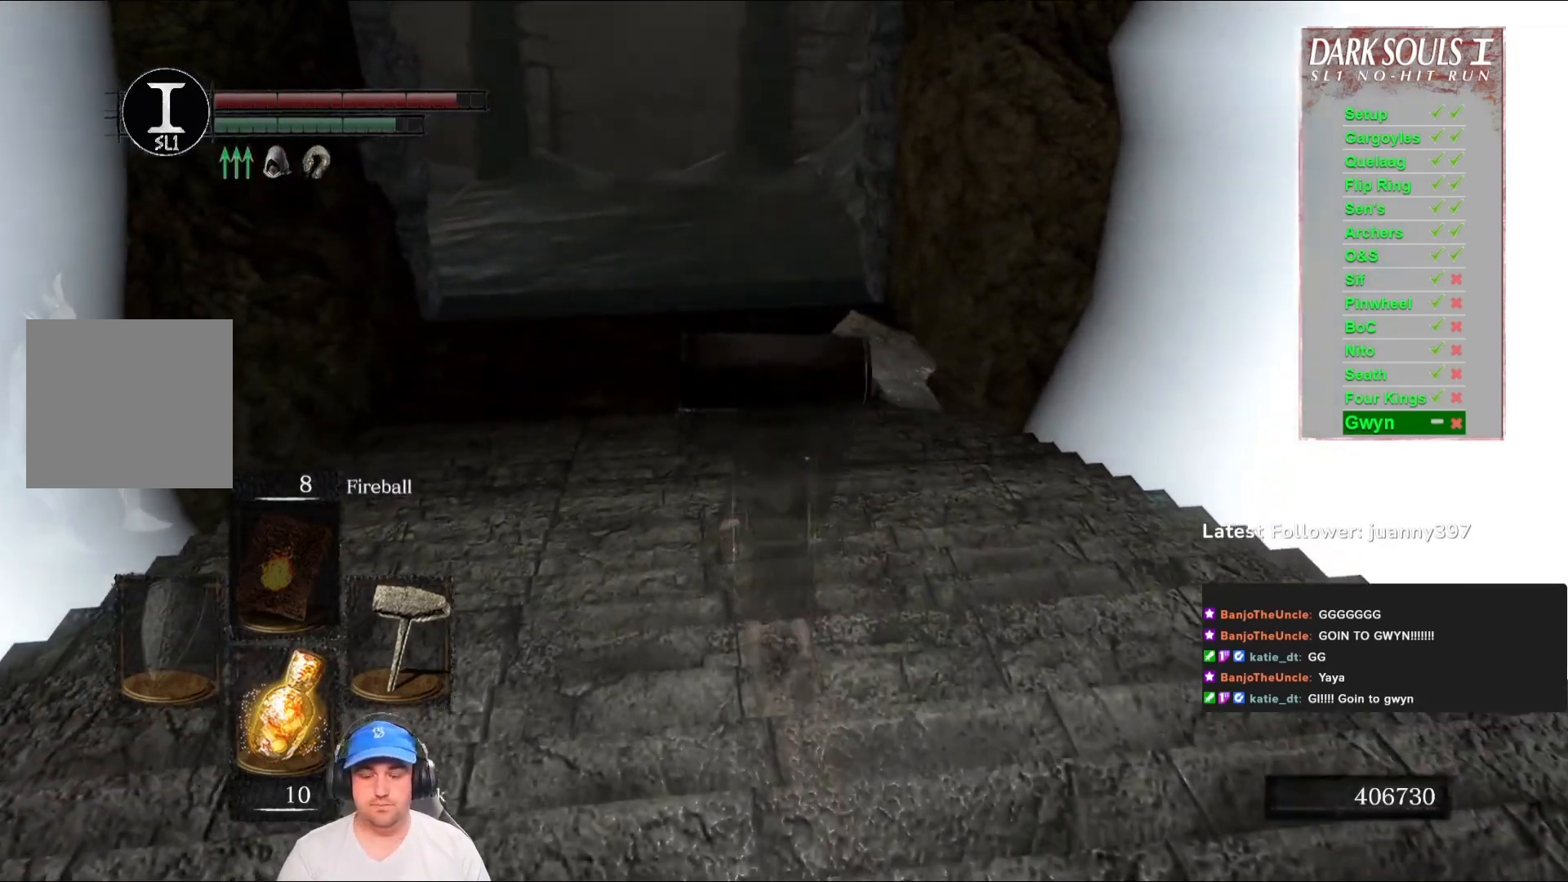
{"buttons": ["B"], "left_stick": "up", "right_stick": "center", "events": []}
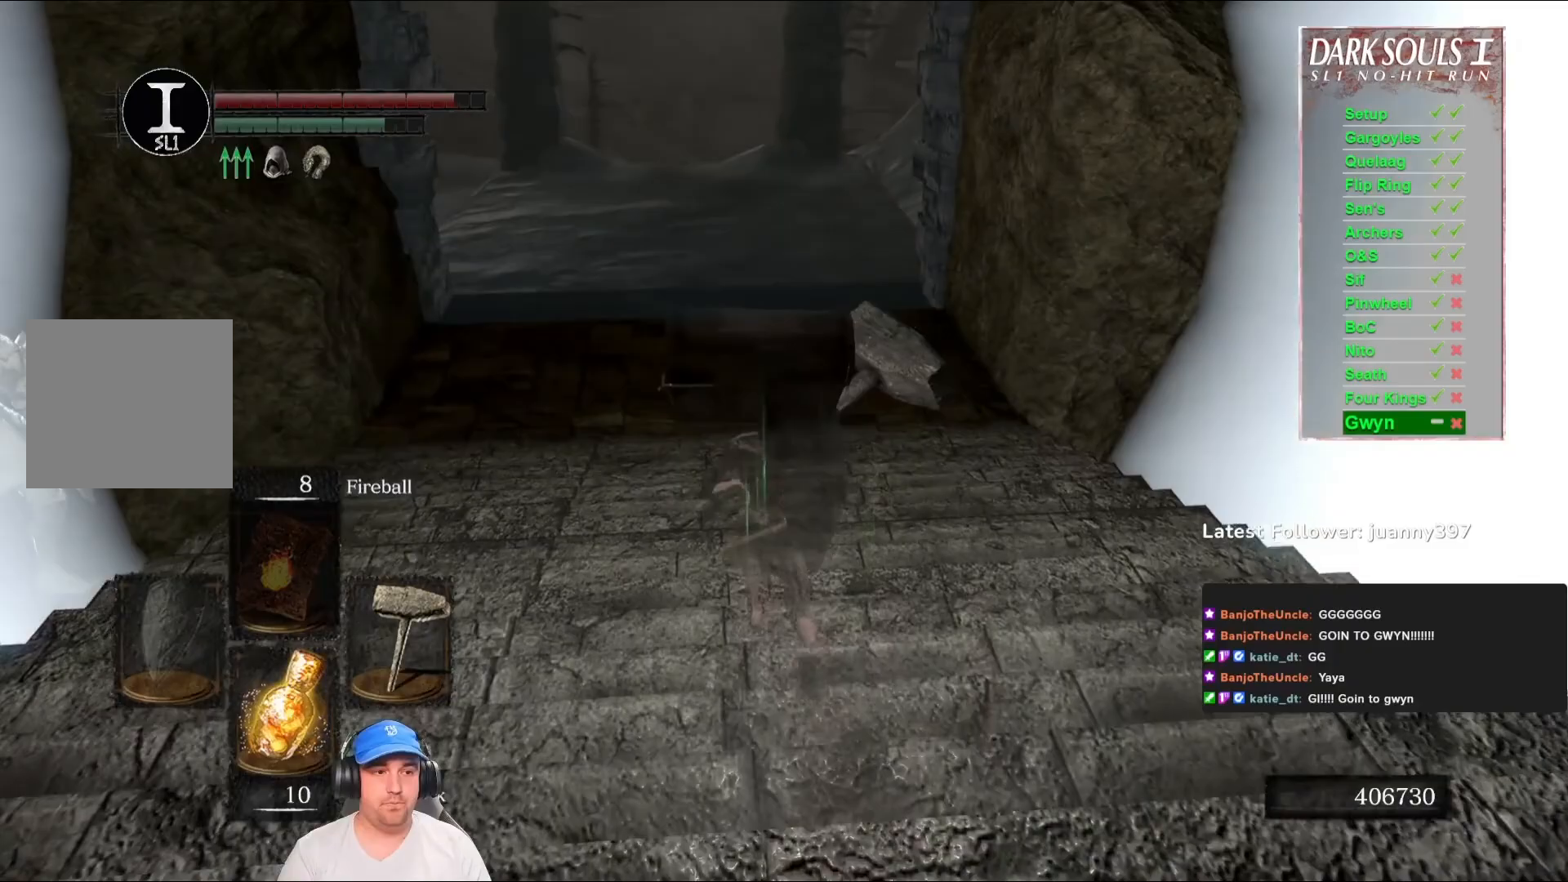
{"buttons": ["B"], "left_stick": "up", "right_stick": "center", "events": [[233, "right_stick", "right"], [400, "right_stick", "center"]]}
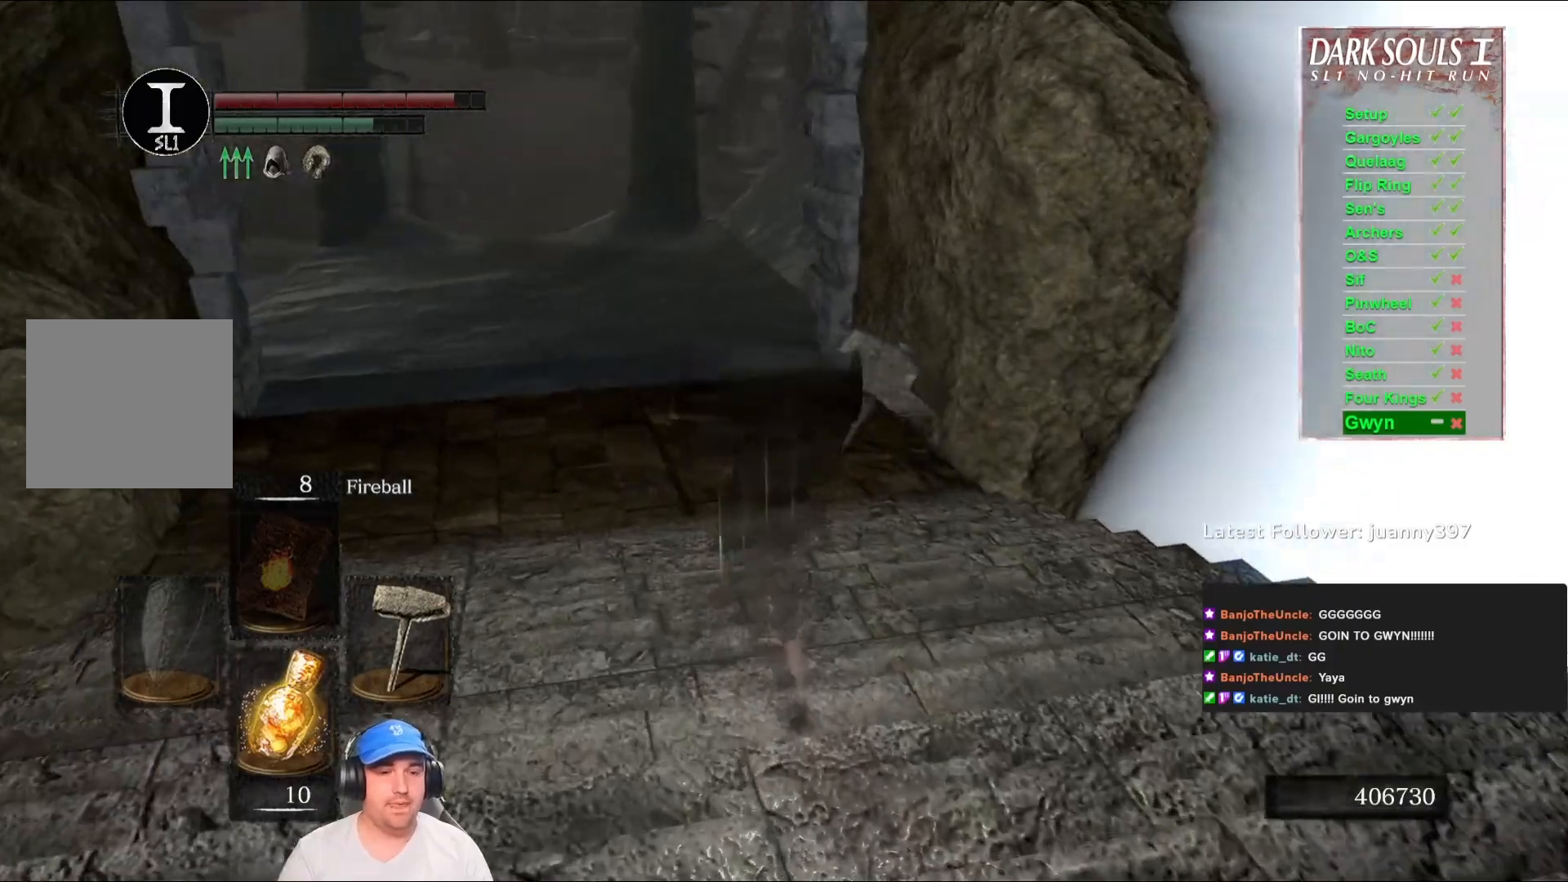
{"buttons": ["B"], "left_stick": "up", "right_stick": "center", "events": [[33, "B", "up"], [267, "B", "down"], [433, "right_stick", "right"], [500, "right_stick", "center"]]}
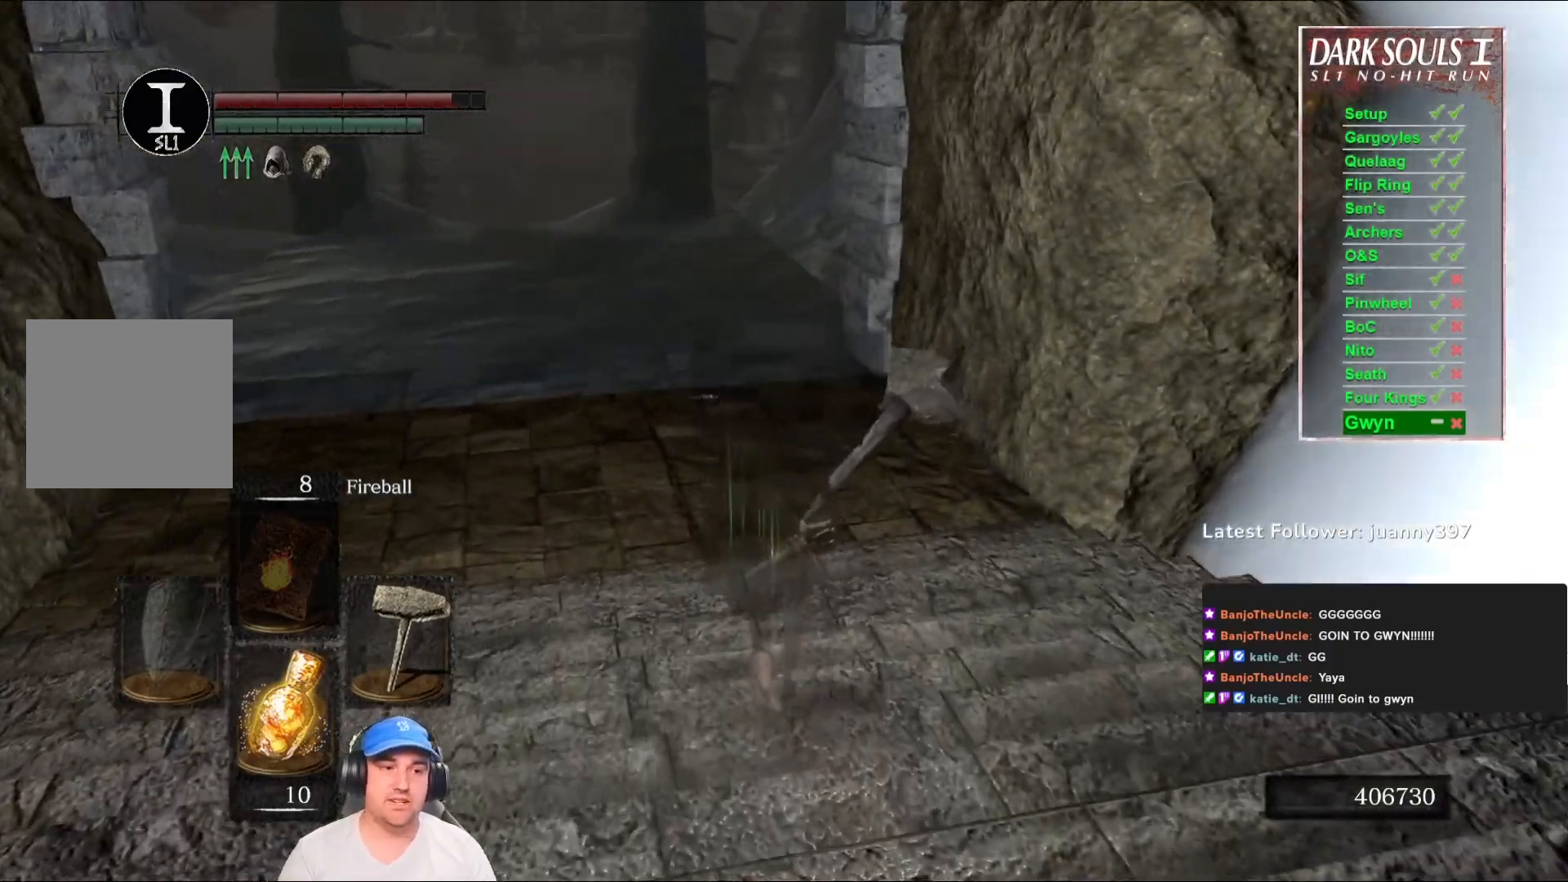
{"buttons": ["B"], "left_stick": "up", "right_stick": "center", "events": []}
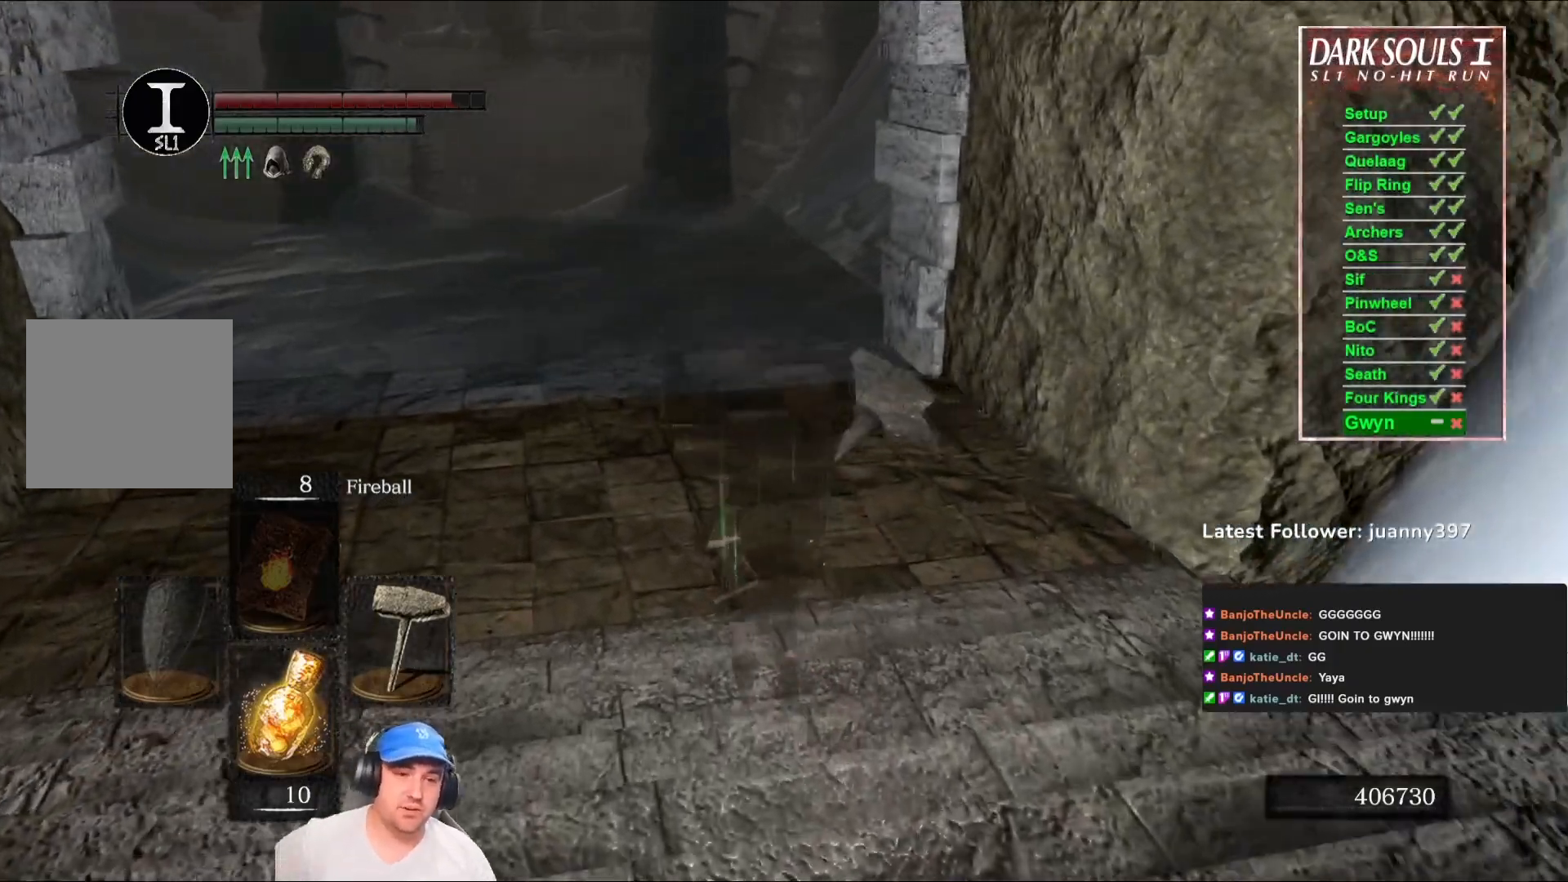
{"buttons": ["B"], "left_stick": "up", "right_stick": "center", "events": []}
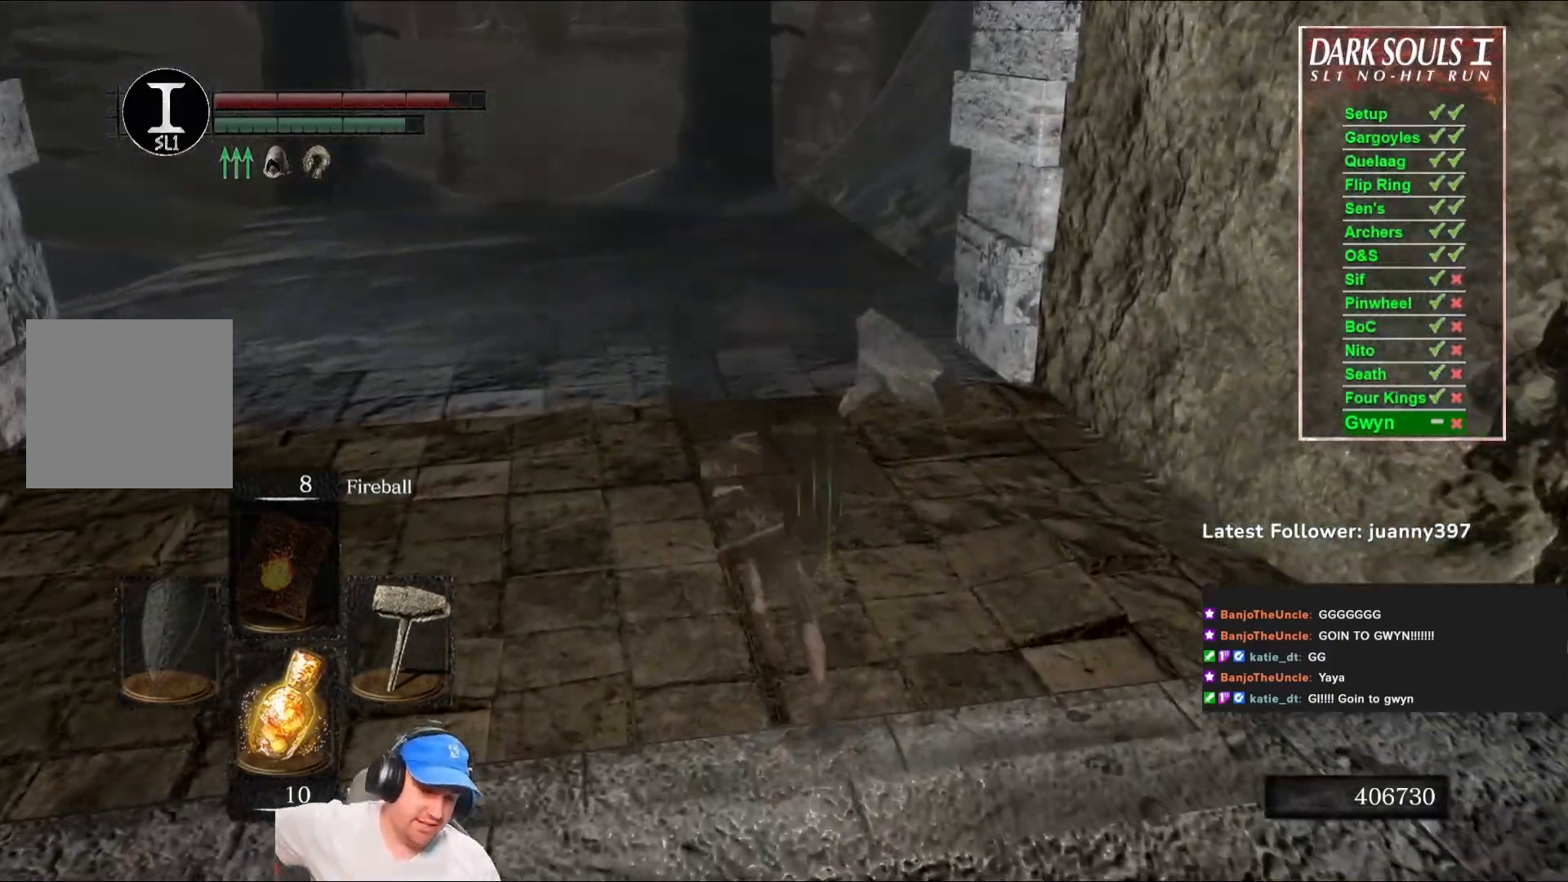
{"buttons": ["B"], "left_stick": "up", "right_stick": "center", "events": []}
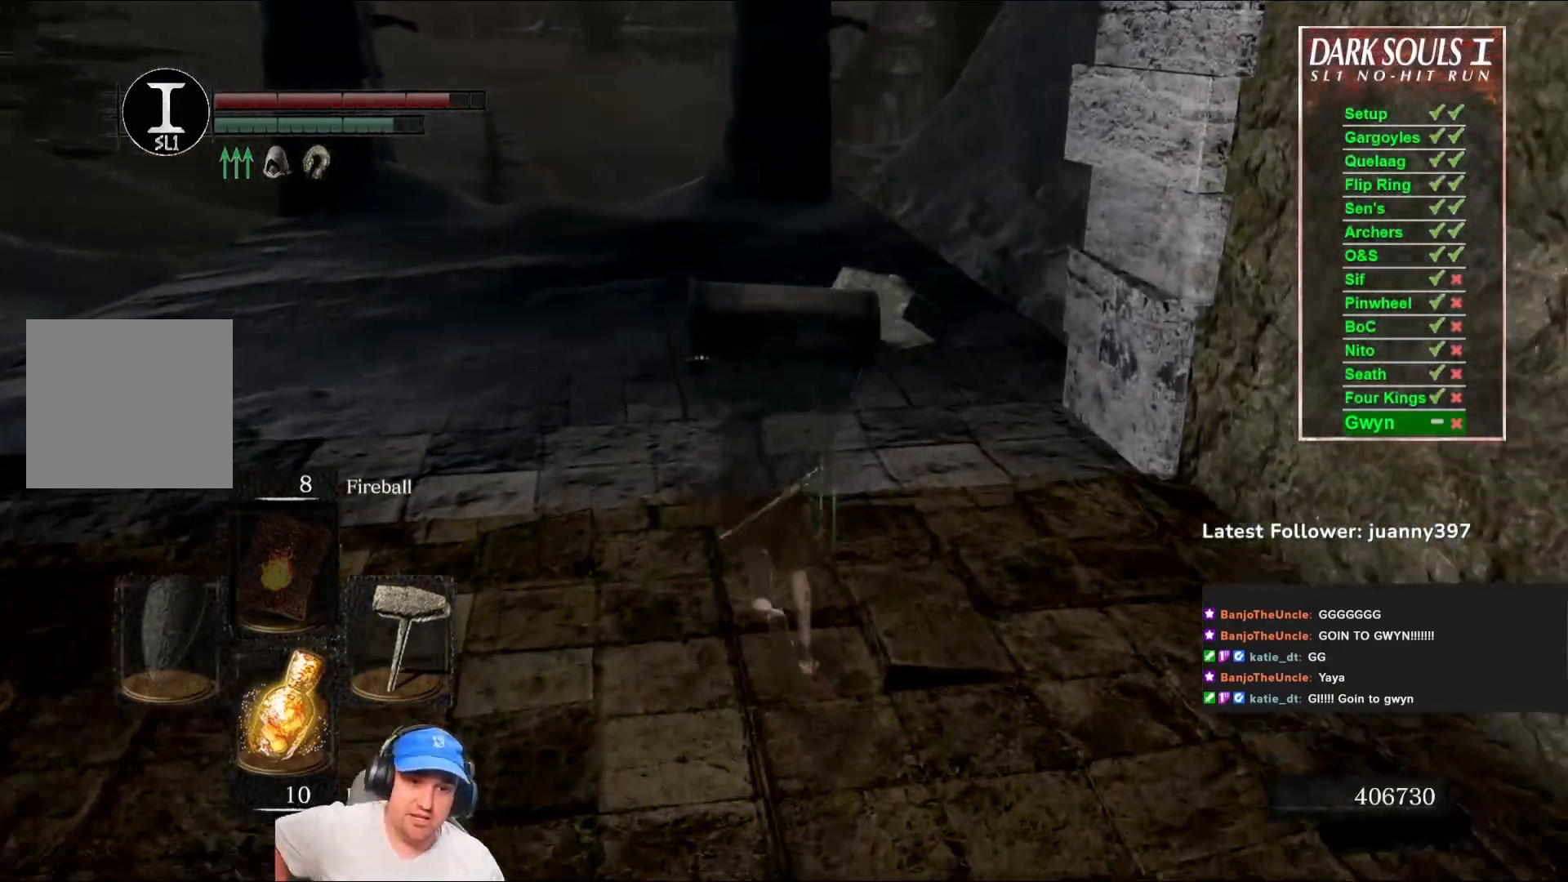
{"buttons": [], "left_stick": "up", "right_stick": "center", "events": [[367, "B", "up"]]}
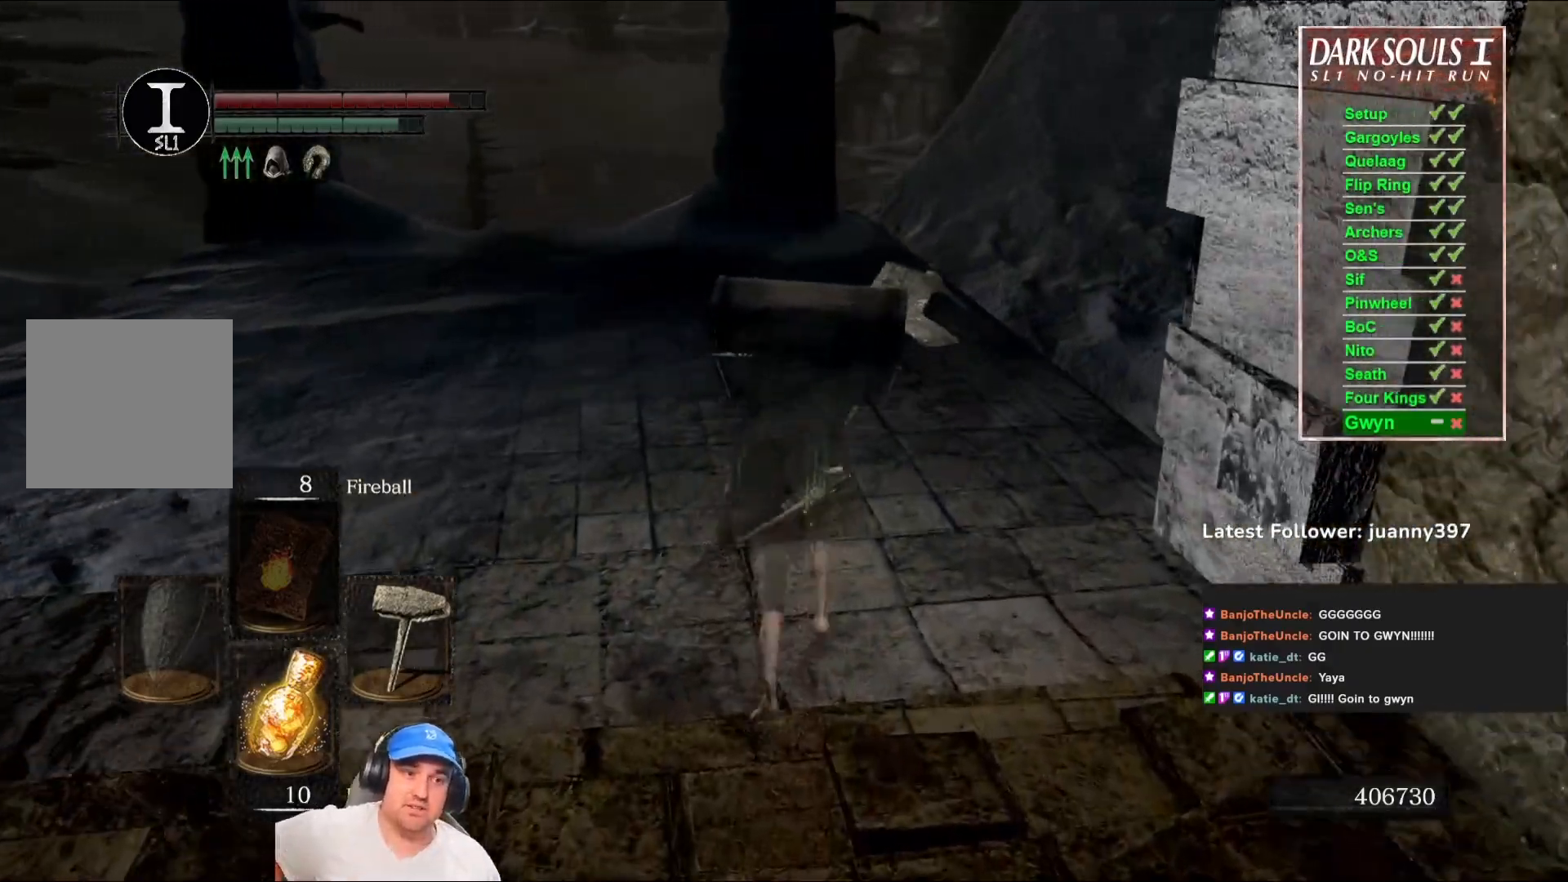
{"buttons": ["B"], "left_stick": "up", "right_stick": "center", "events": [[67, "B", "down"]]}
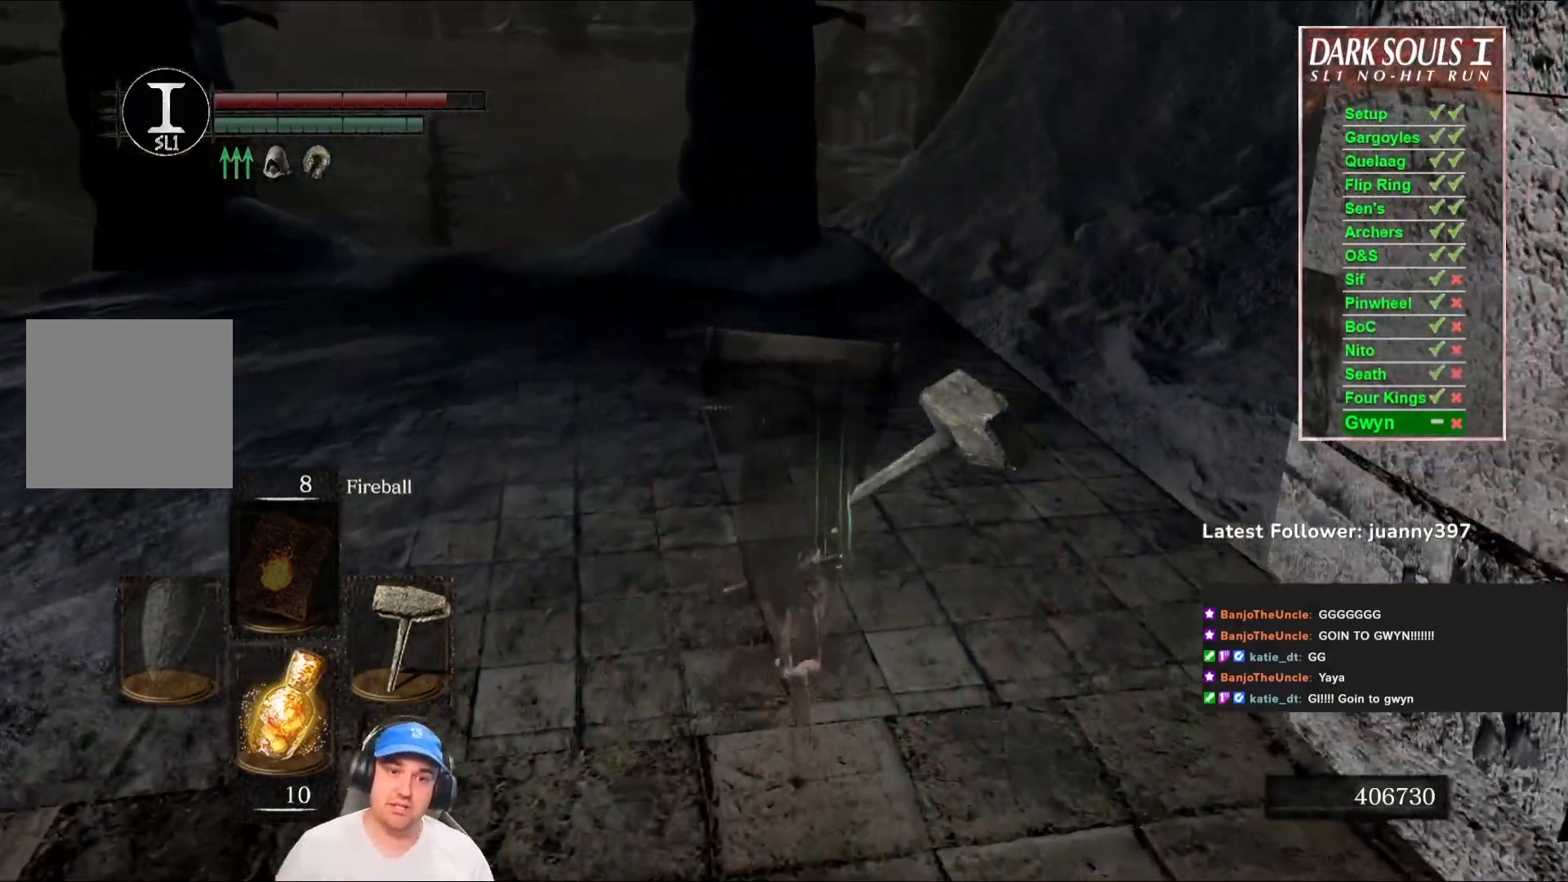
{"buttons": ["B"], "left_stick": "up", "right_stick": "center", "events": [[333, "right_stick", "up-right"], [500, "right_stick", "center"]]}
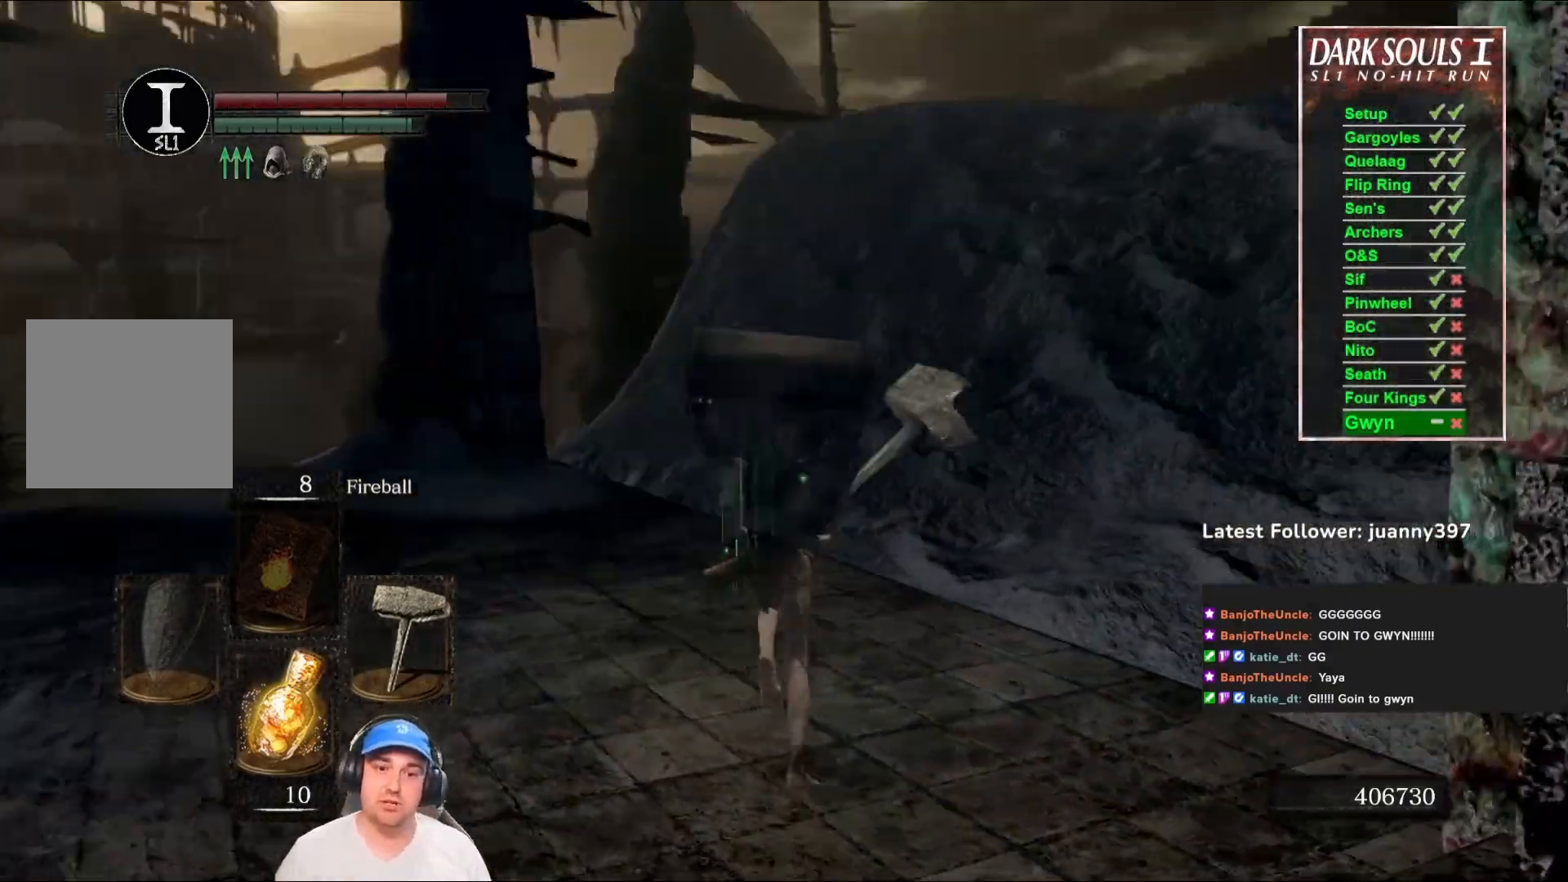
{"buttons": ["B"], "left_stick": "up", "right_stick": "center", "events": [[367, "right_stick", "right"], [500, "right_stick", "center"]]}
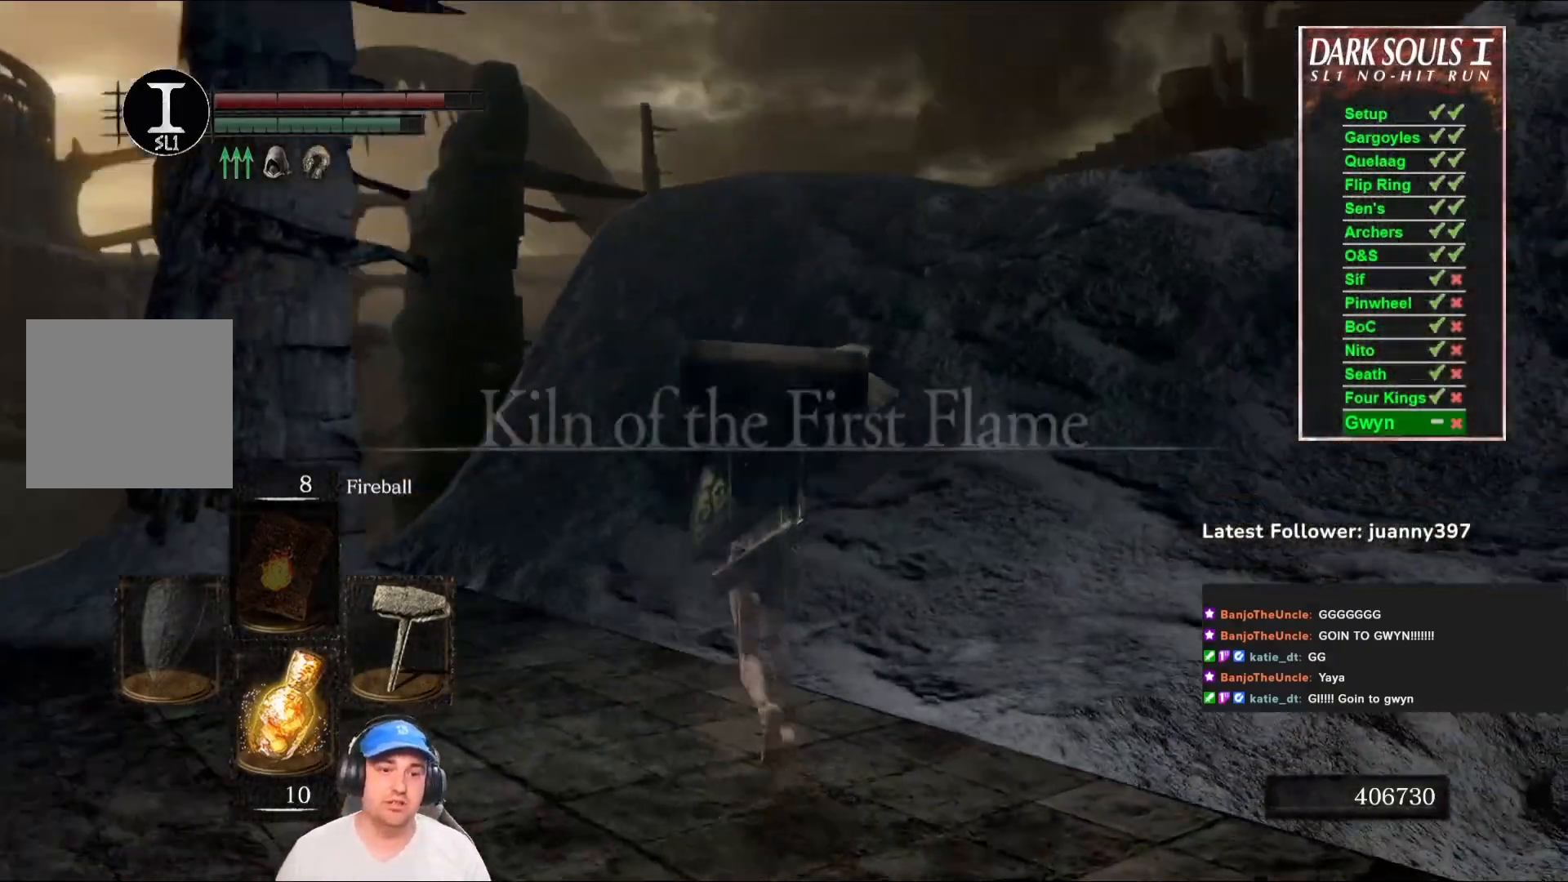
{"buttons": ["B"], "left_stick": "up", "right_stick": "center", "events": [[167, "right_stick", "down-left"], [367, "right_stick", "center"]]}
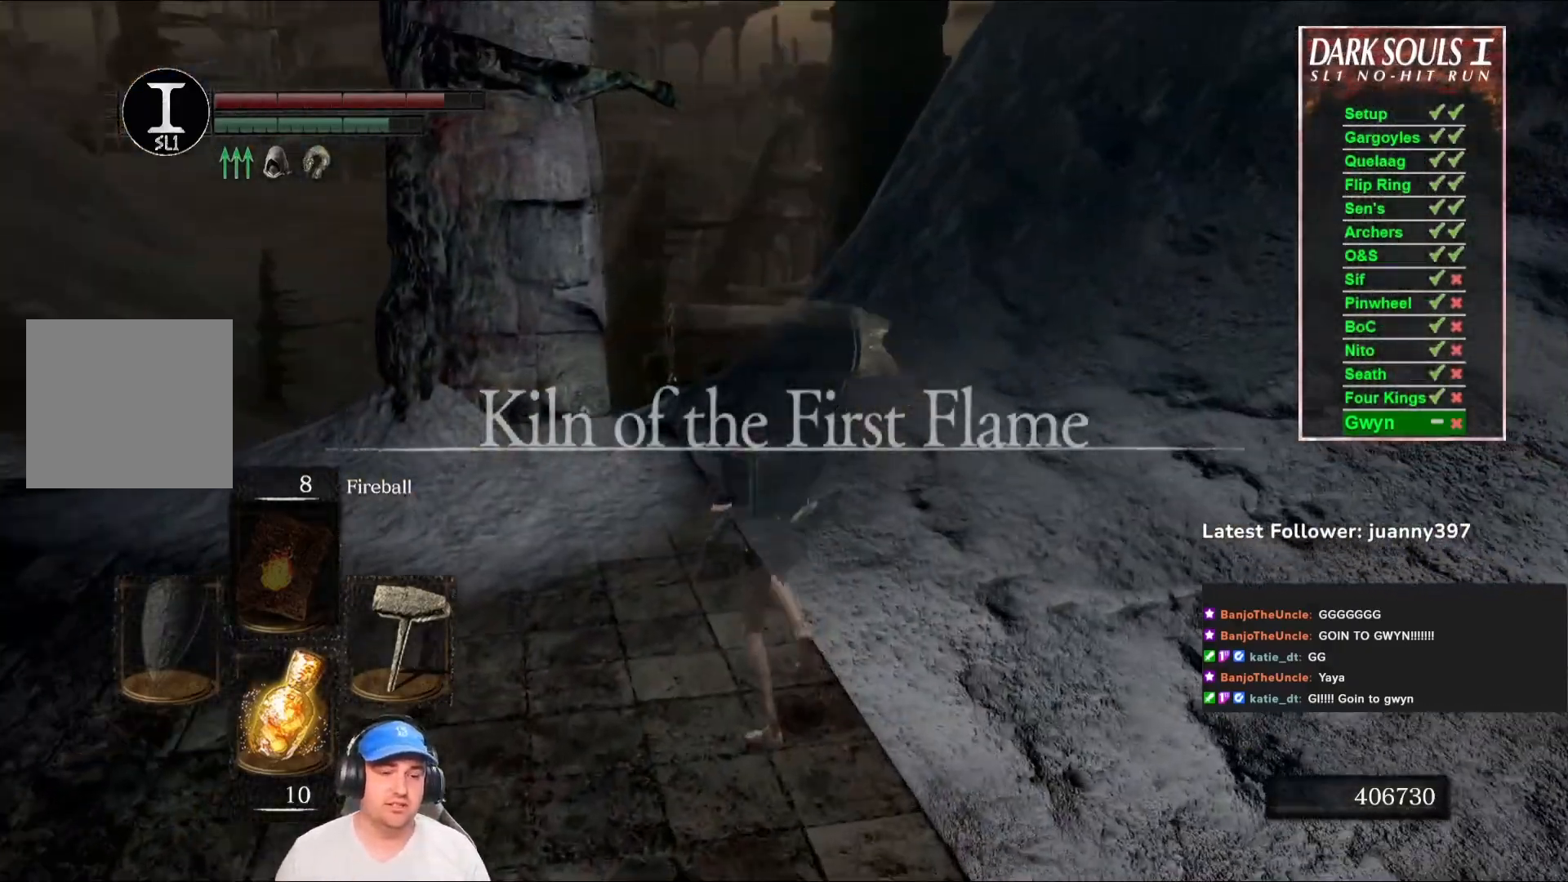
{"buttons": ["B"], "left_stick": "up", "right_stick": "down", "events": [[33, "B", "up"], [33, "right_stick", "down-left"], [233, "B", "down"], [233, "right_stick", "center"], [467, "right_stick", "down"]]}
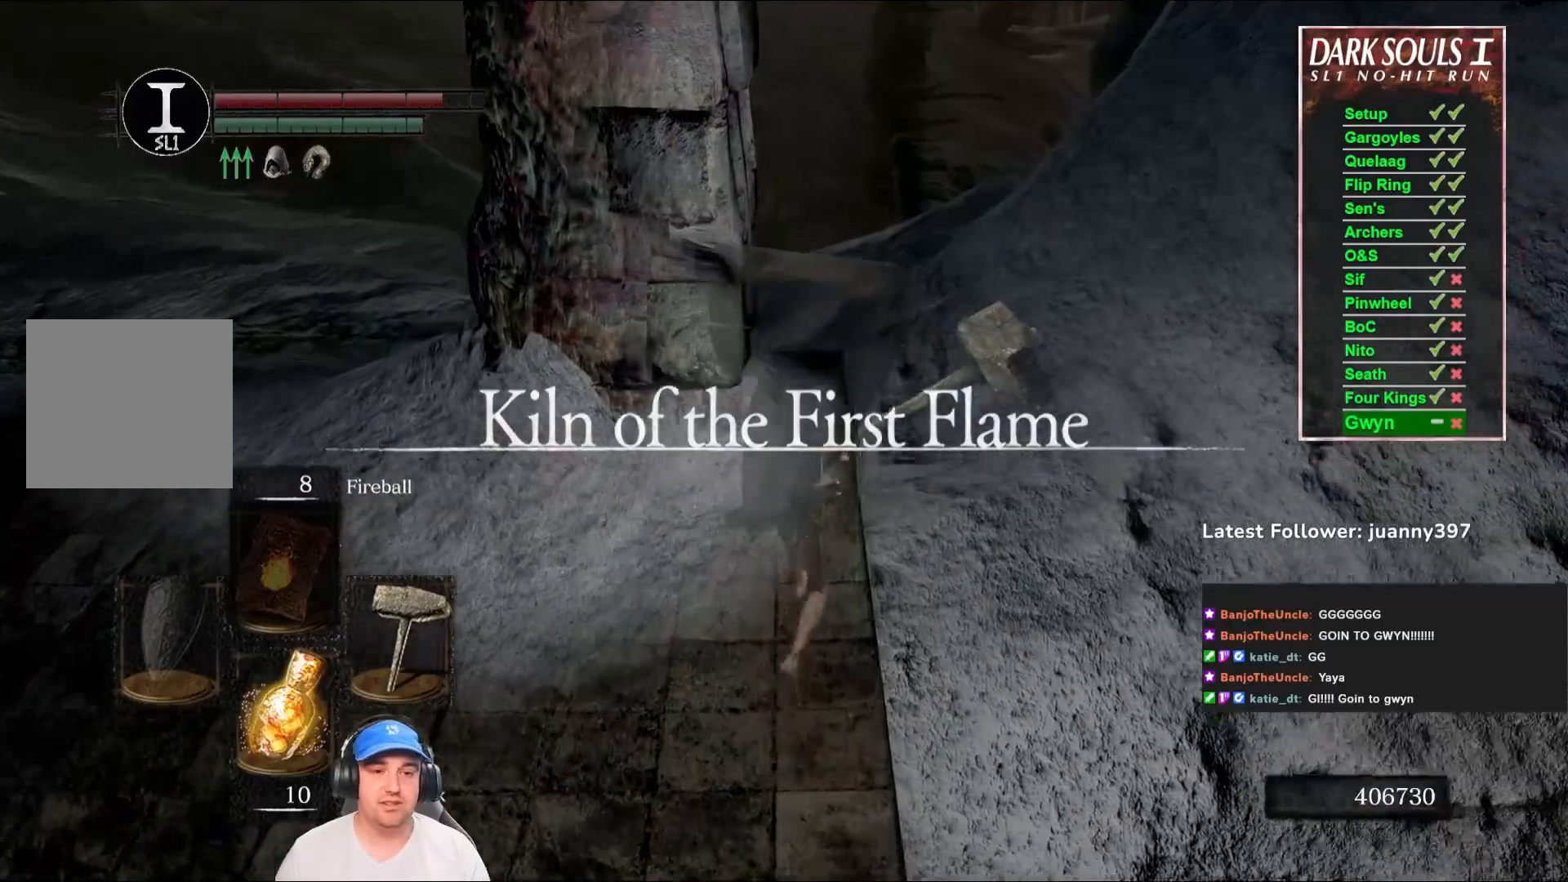
{"buttons": ["B"], "left_stick": "up", "right_stick": "center", "events": [[167, "right_stick", "center"]]}
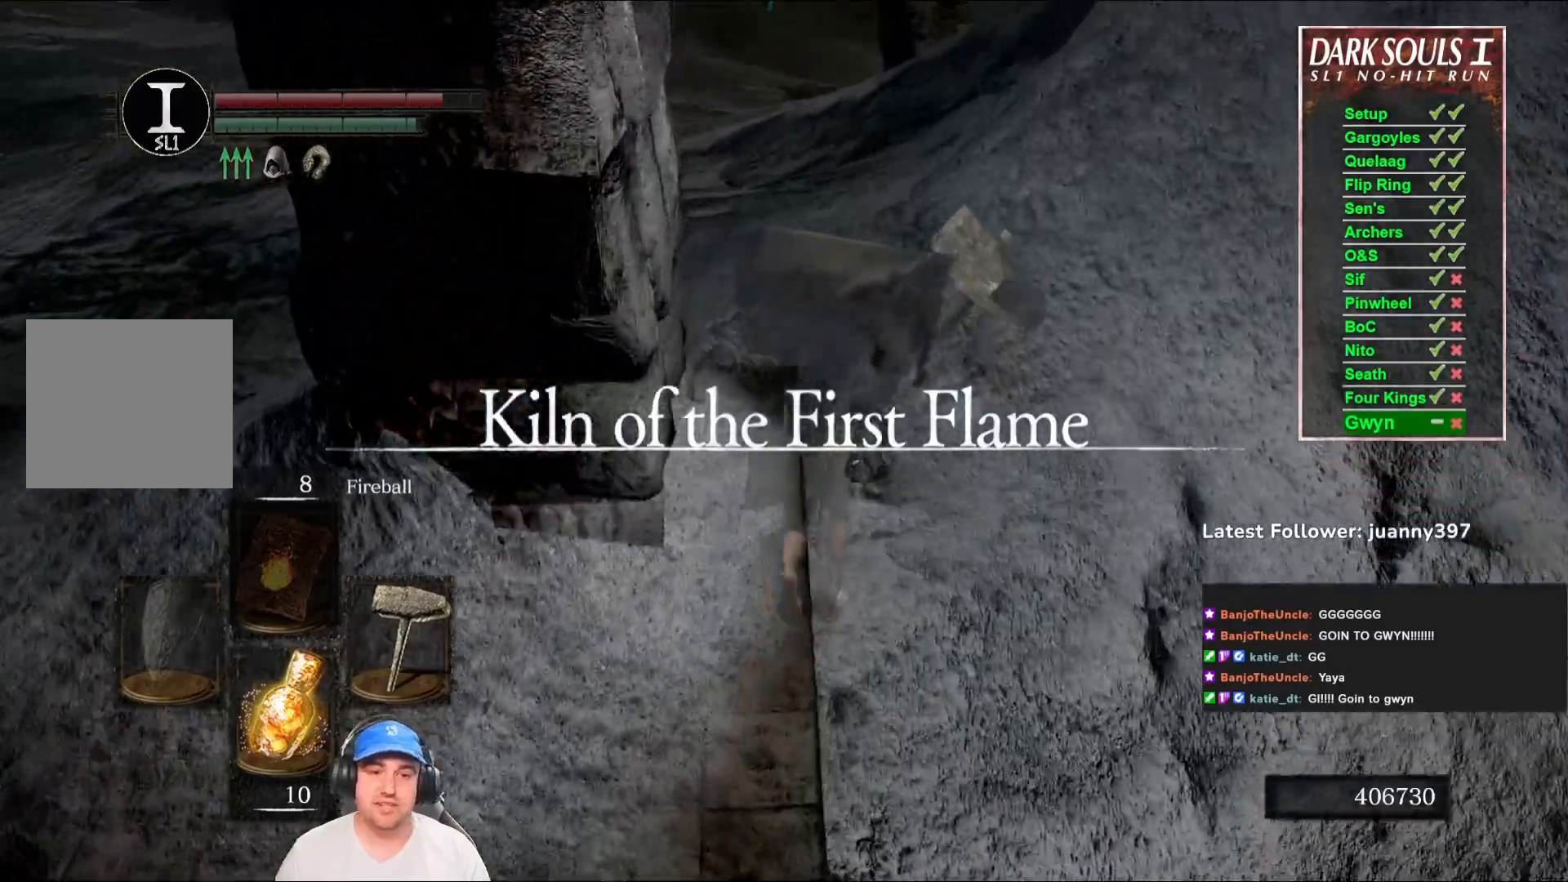
{"buttons": ["B"], "left_stick": "up", "right_stick": "center", "events": [[233, "right_stick", "down-right"], [333, "right_stick", "center"]]}
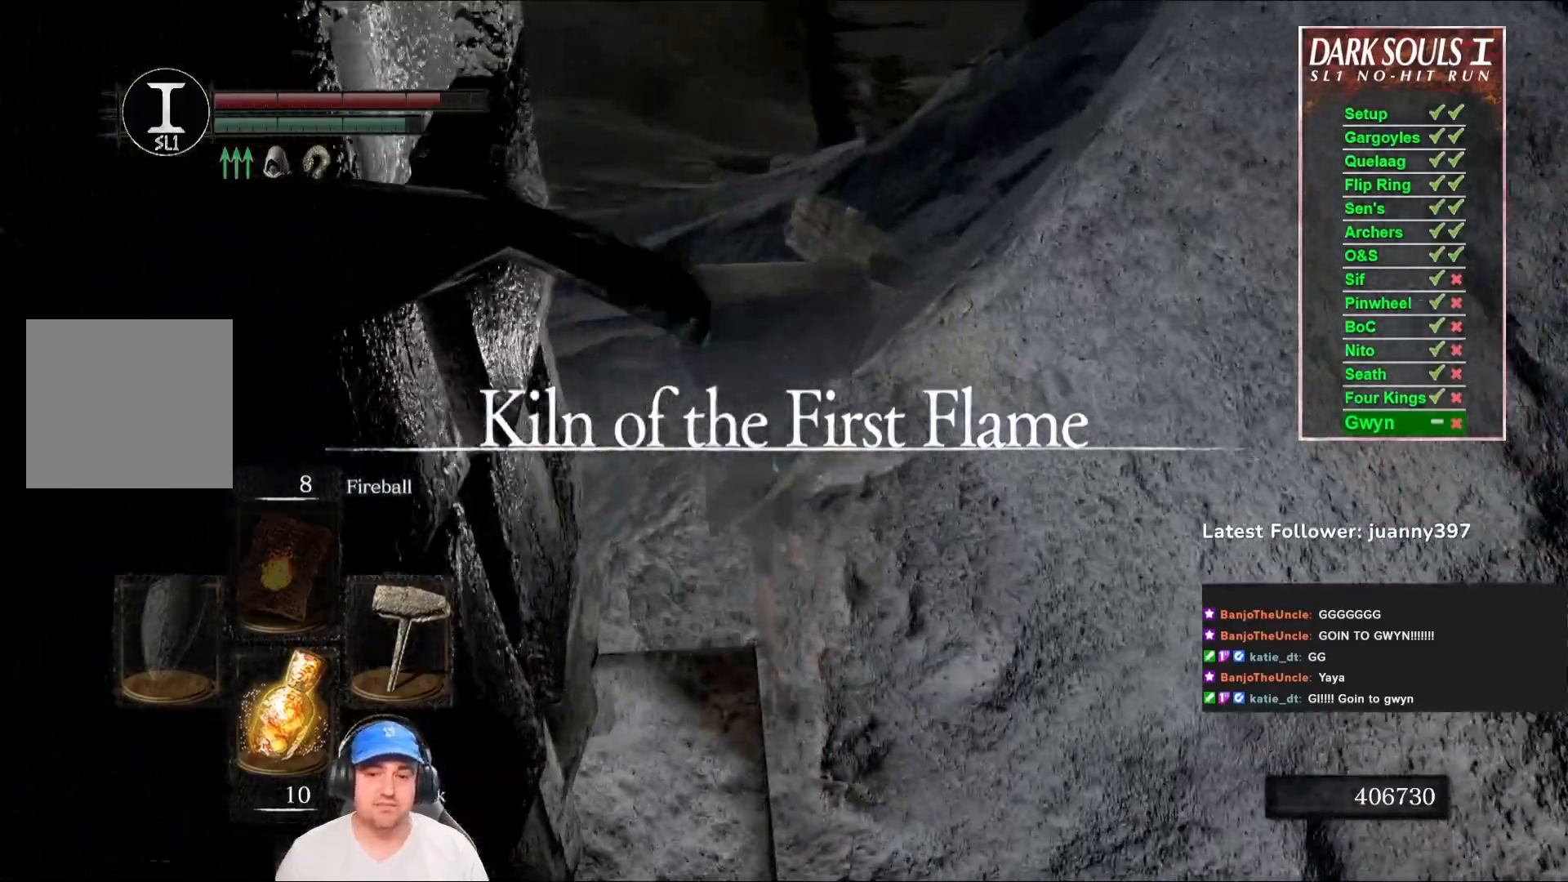
{"buttons": ["B"], "left_stick": "up", "right_stick": "center", "events": [[133, "right_stick", "right"], [367, "right_stick", "center"]]}
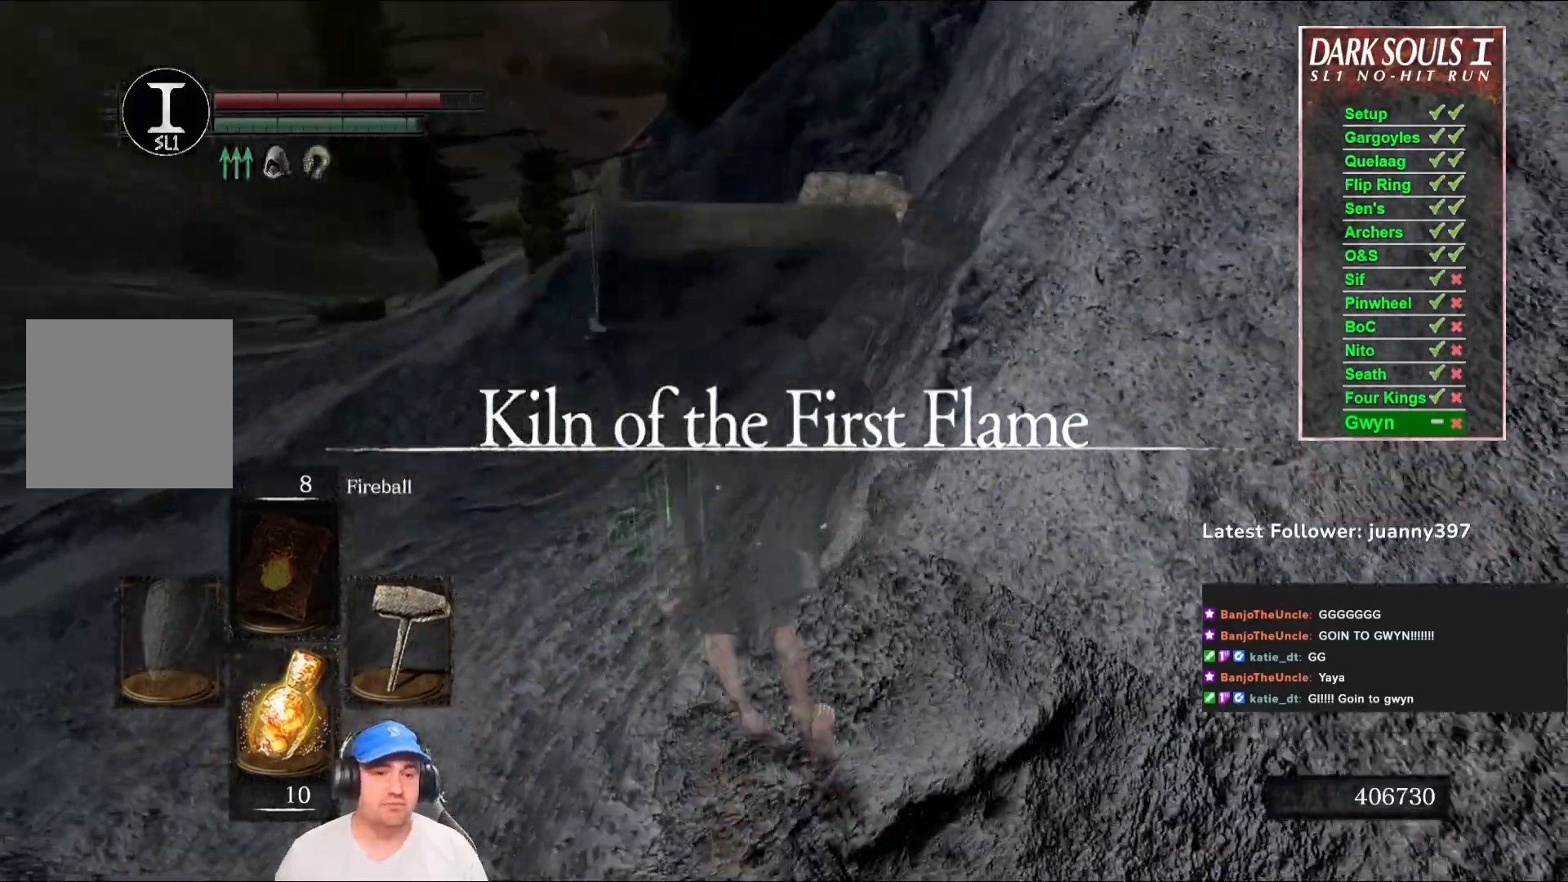
{"buttons": ["B"], "left_stick": "up", "right_stick": "center", "events": [[167, "right_stick", "right"], [333, "right_stick", "center"]]}
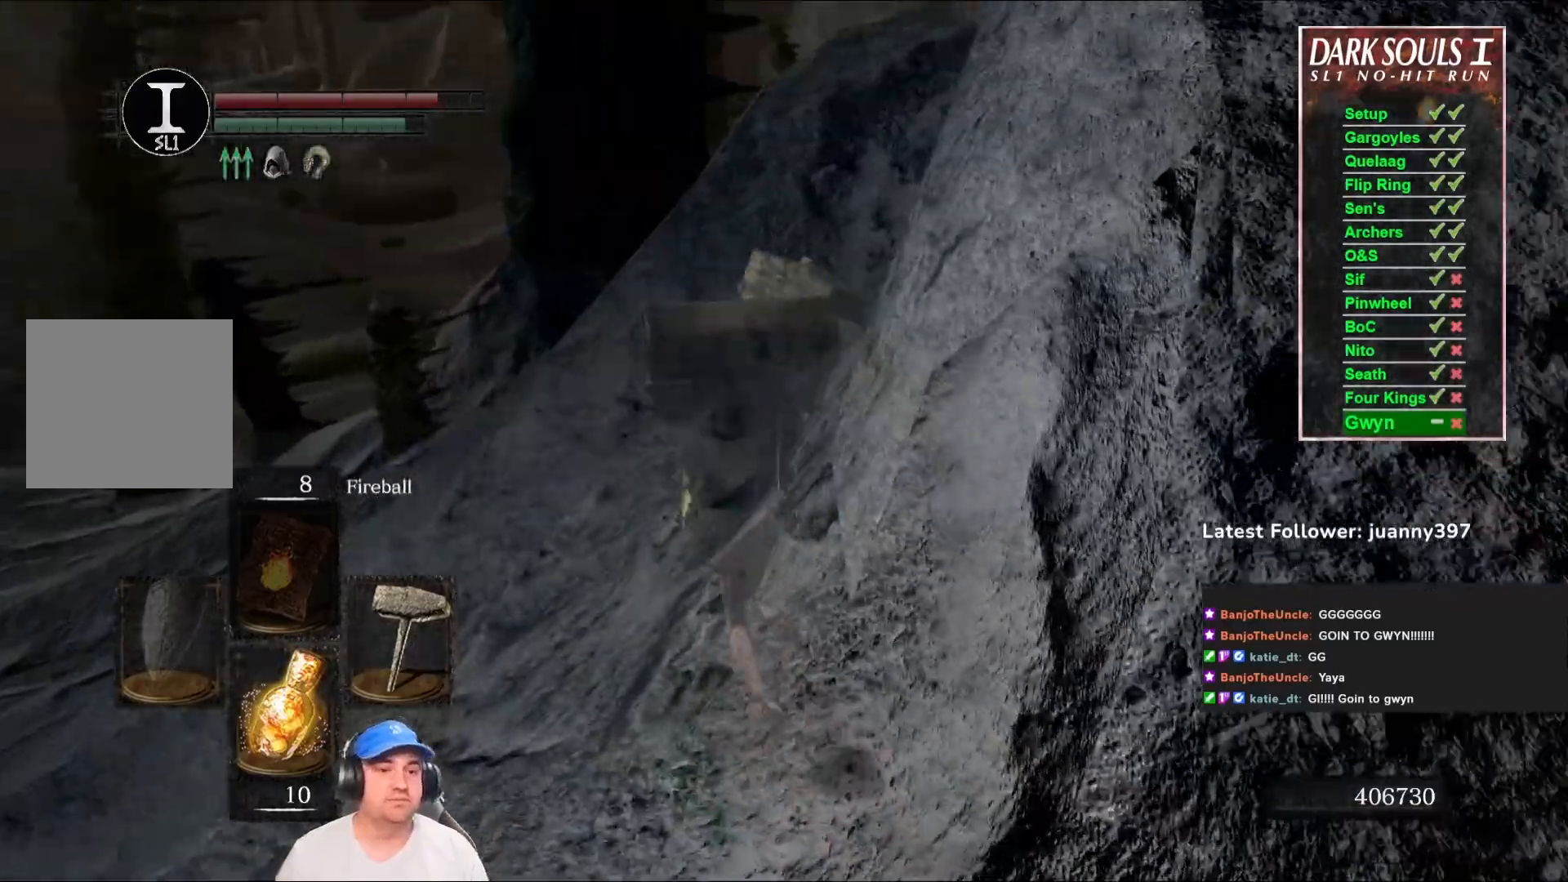
{"buttons": [], "left_stick": "up", "right_stick": "center", "events": [[67, "right_stick", "right"], [233, "right_stick", "center"], [367, "B", "up"]]}
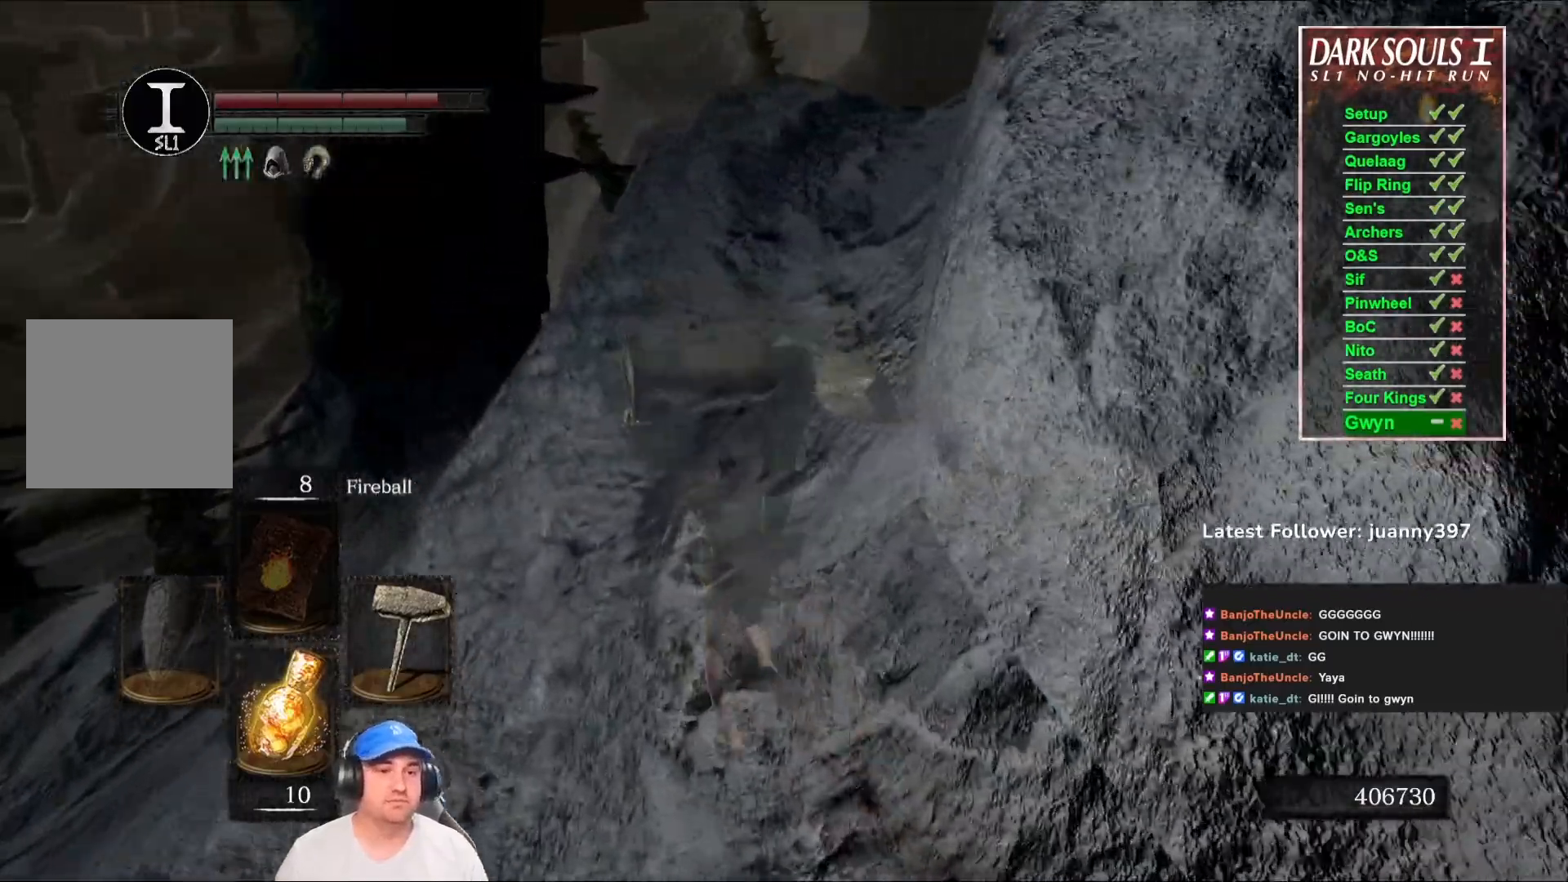
{"buttons": ["B"], "left_stick": "up", "right_stick": "center", "events": [[67, "B", "down"], [100, "right_stick", "right"], [233, "right_stick", "center"]]}
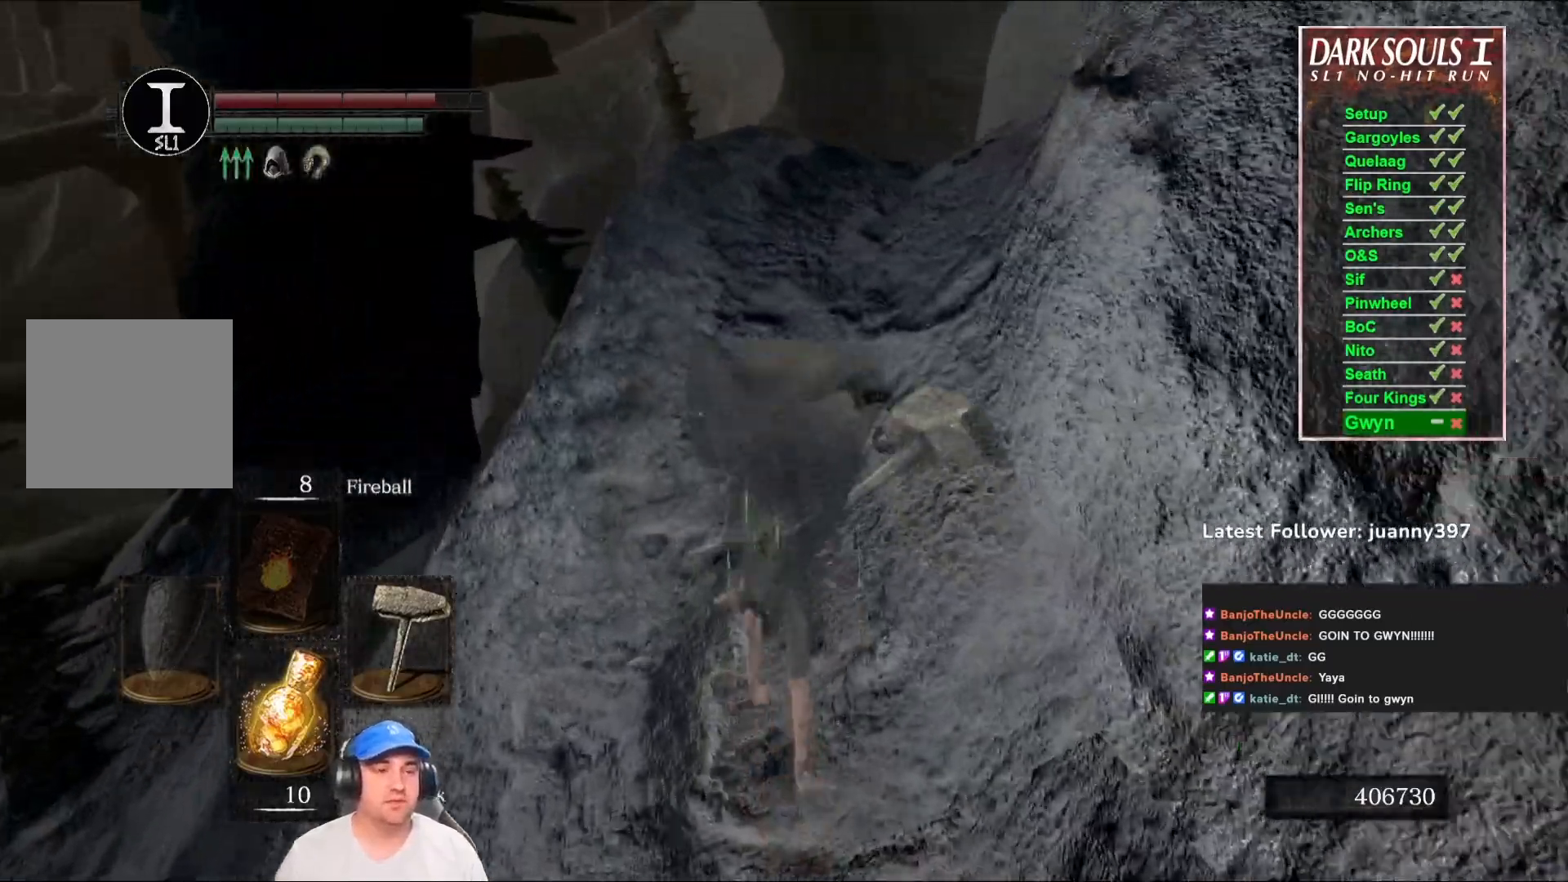
{"buttons": ["B"], "left_stick": "up", "right_stick": "center", "events": [[100, "right_stick", "down"], [267, "right_stick", "center"]]}
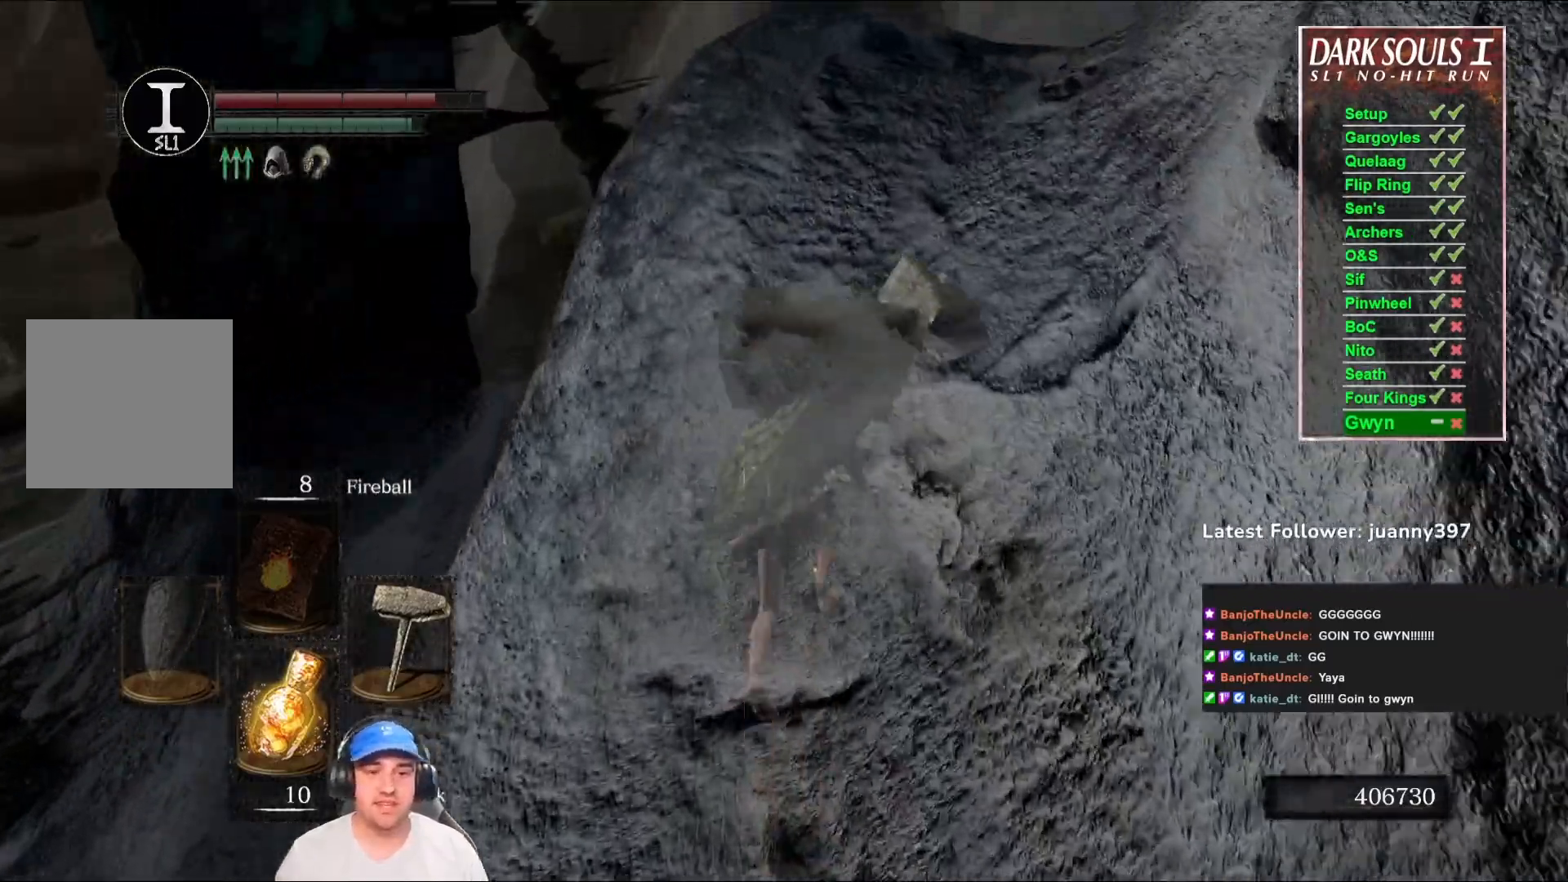
{"buttons": ["B"], "left_stick": "up", "right_stick": "center", "events": []}
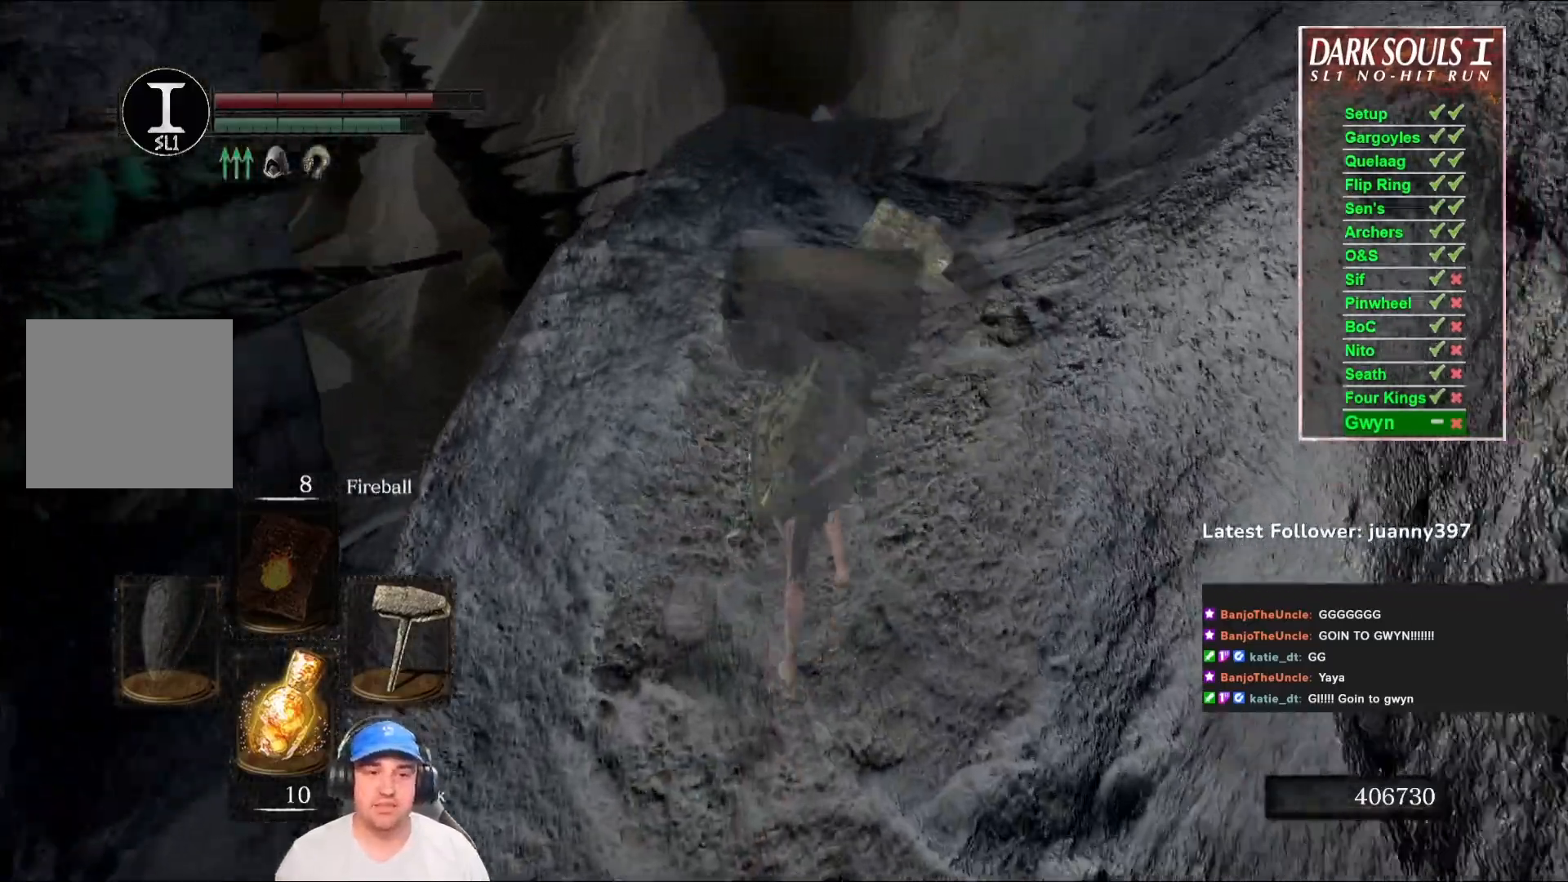
{"buttons": ["B"], "left_stick": "up", "right_stick": "center", "events": []}
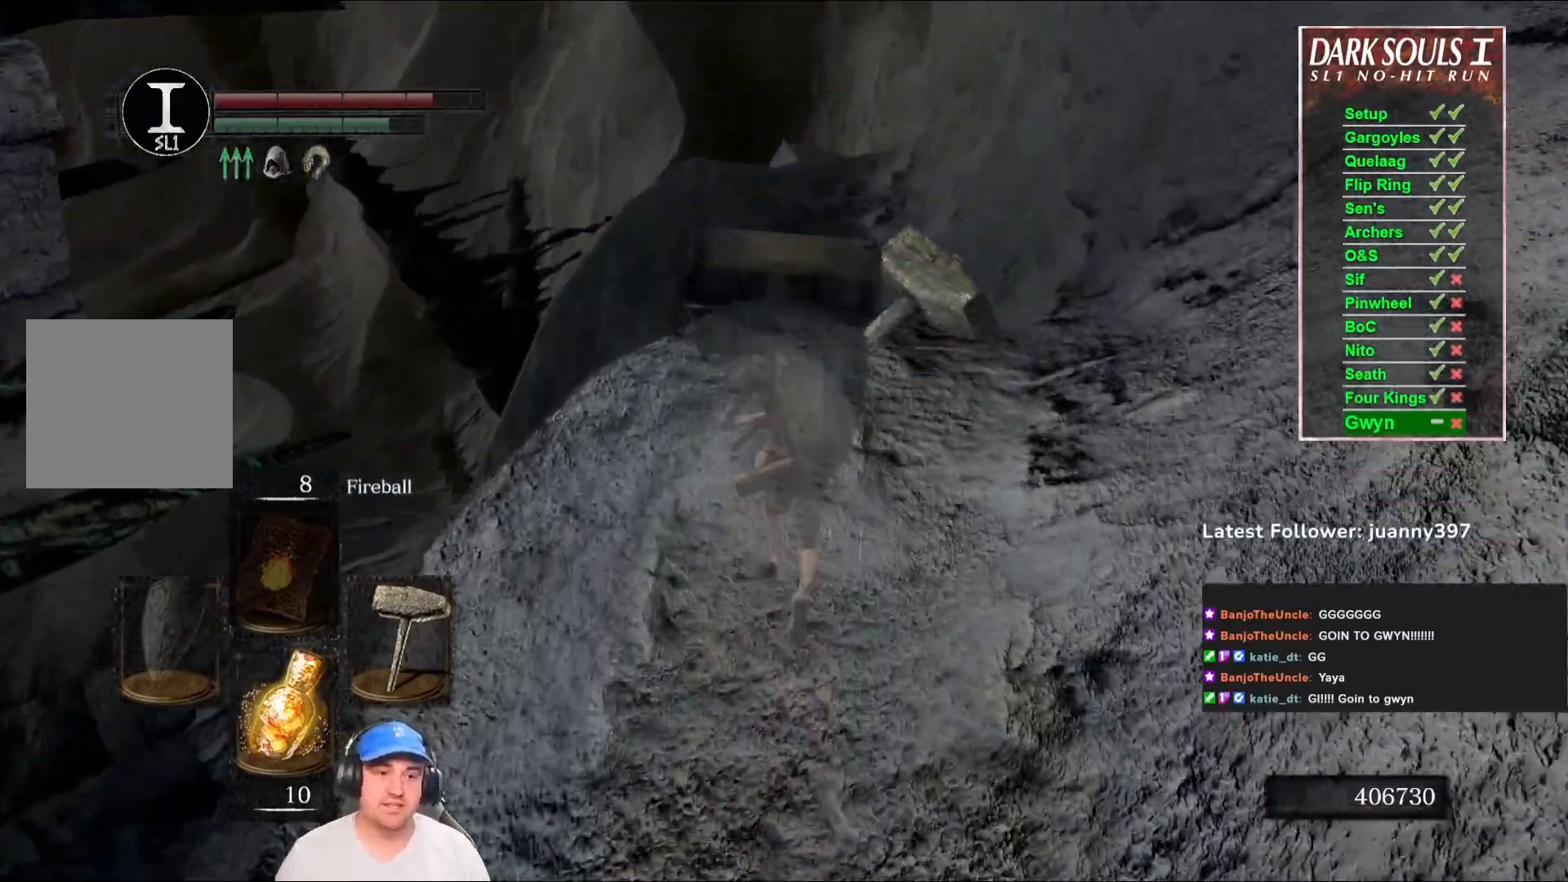
{"buttons": [], "left_stick": "up", "right_stick": "center", "events": [[100, "right_stick", "down"], [300, "right_stick", "center"], [433, "B", "up"]]}